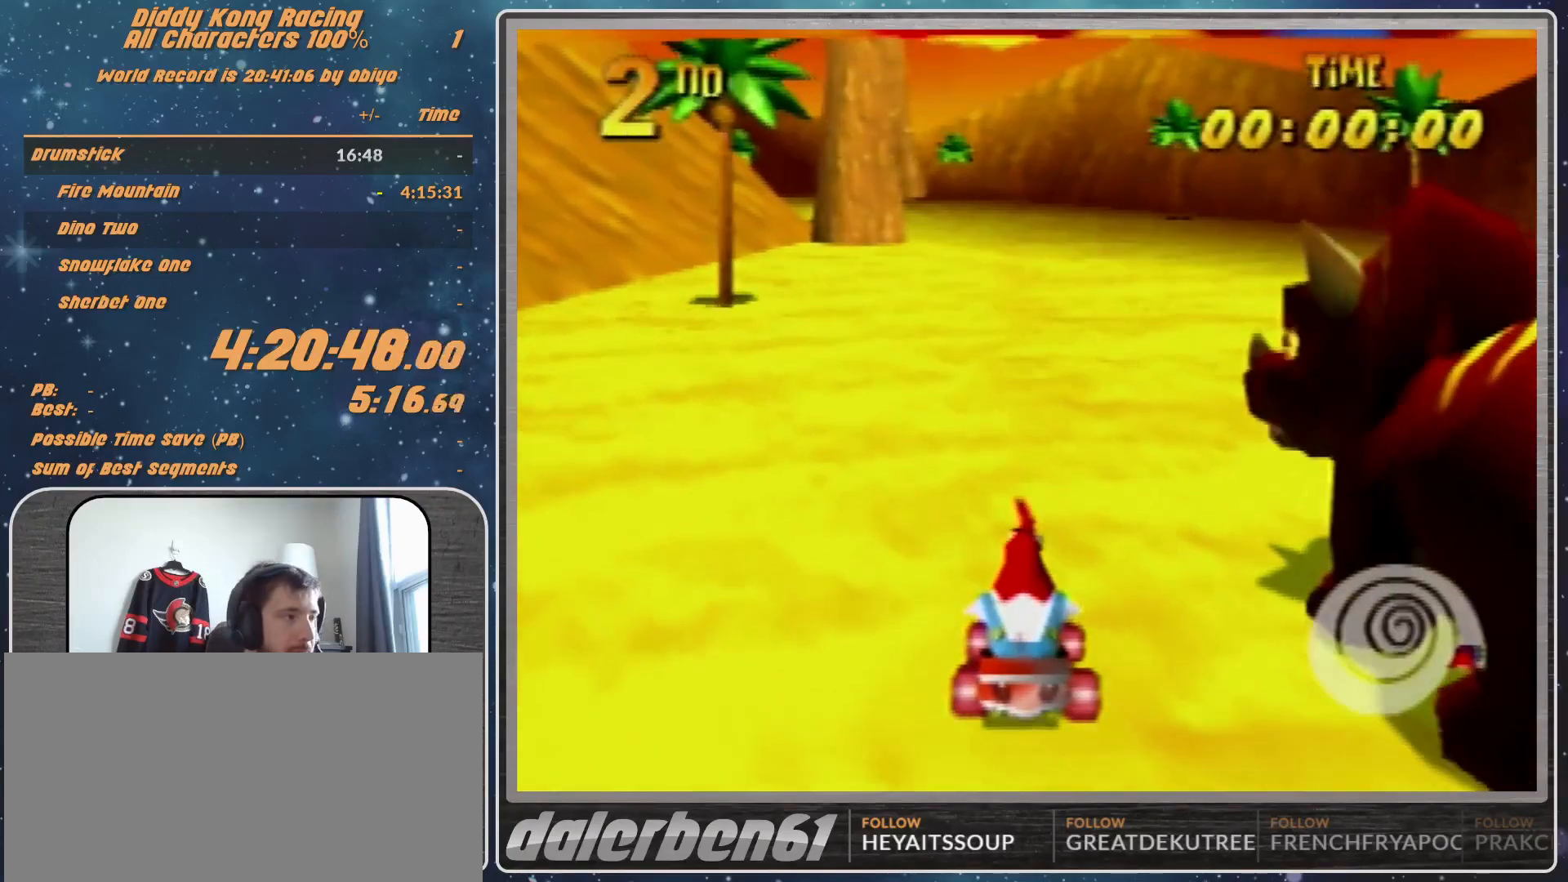
Gameplay with a controller (Nintendo layout); each line is a JSON object with the inputs held at the frame after it. "events" lists button and stick changes between this image and that frame as [ms after this image, input, new state], when the widget could be followed in between. Not read: L1 L3 R3.
{"buttons": ["R1"], "left_stick": "right", "events": [[200, "R1", "down"], [200, "left_stick", "right"]]}
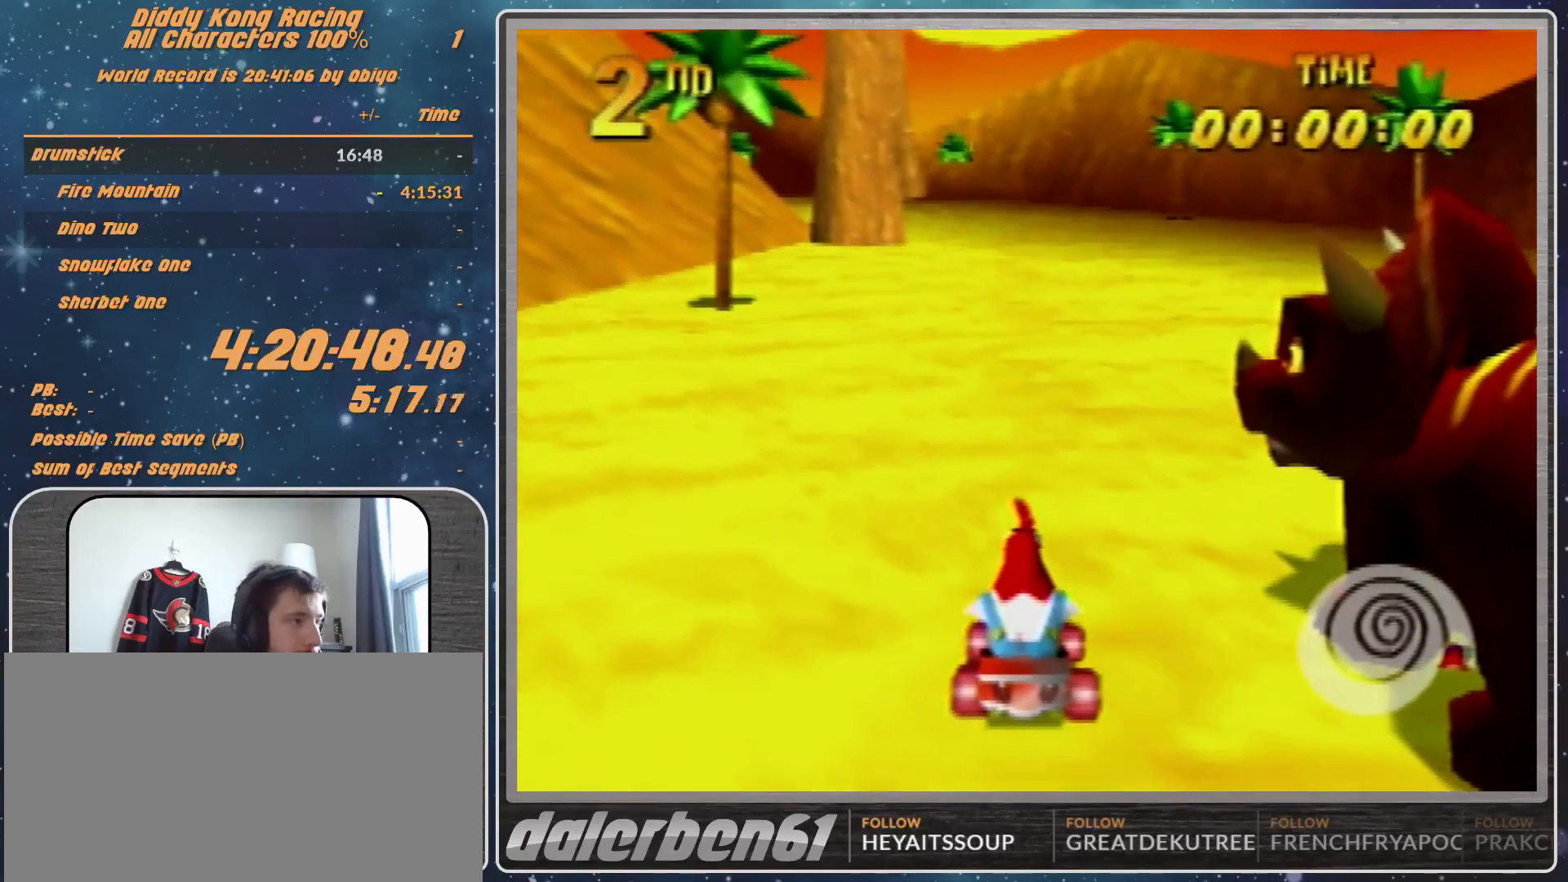
{"buttons": ["R1"], "left_stick": "right", "events": []}
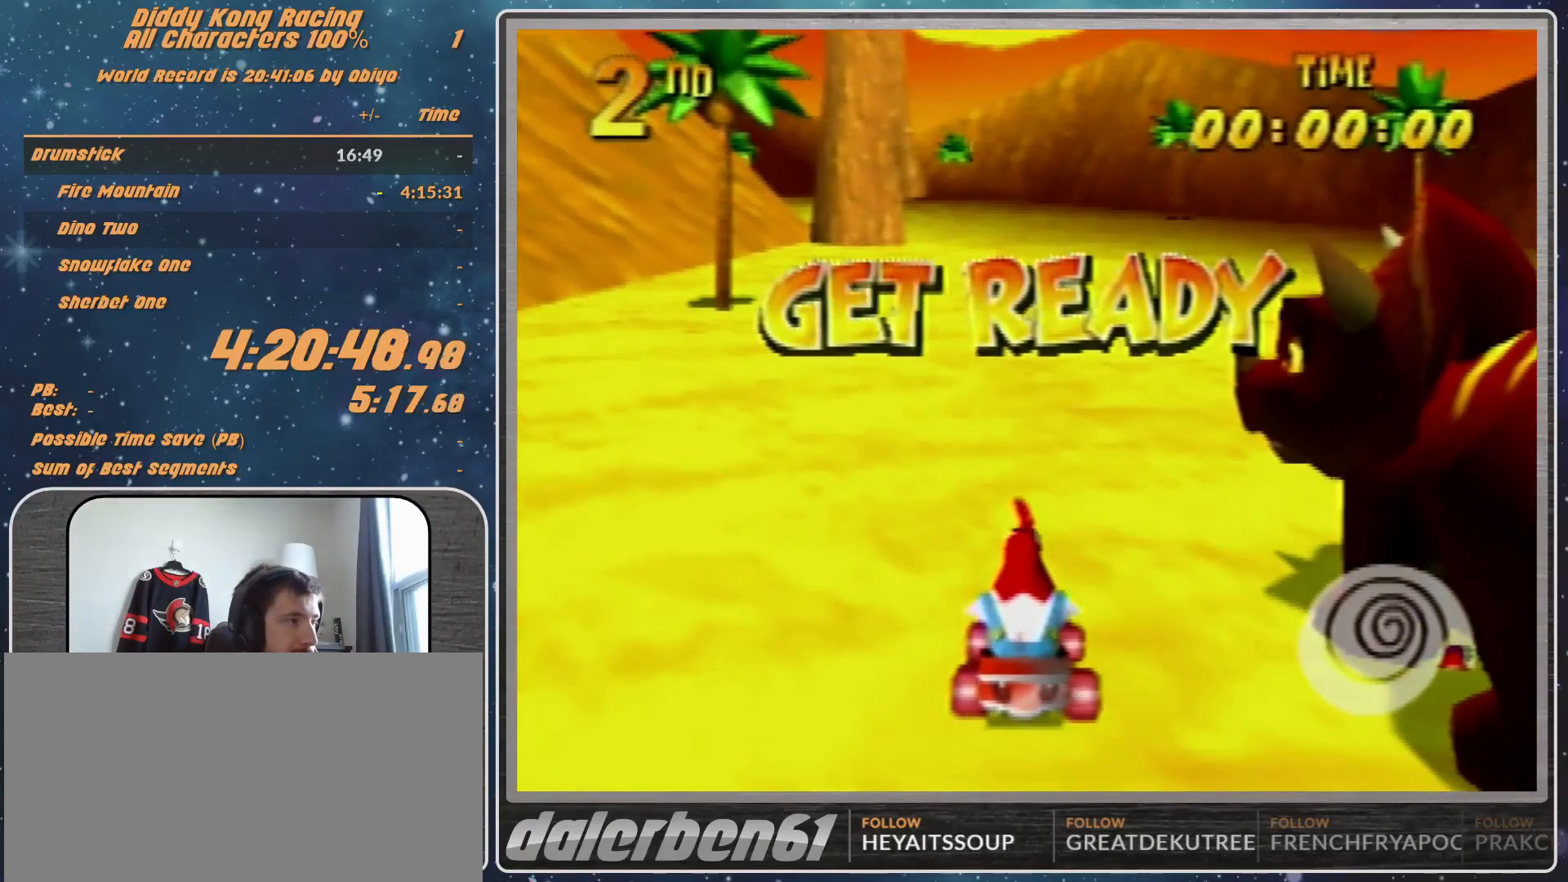
{"buttons": ["R1"], "left_stick": "right", "events": []}
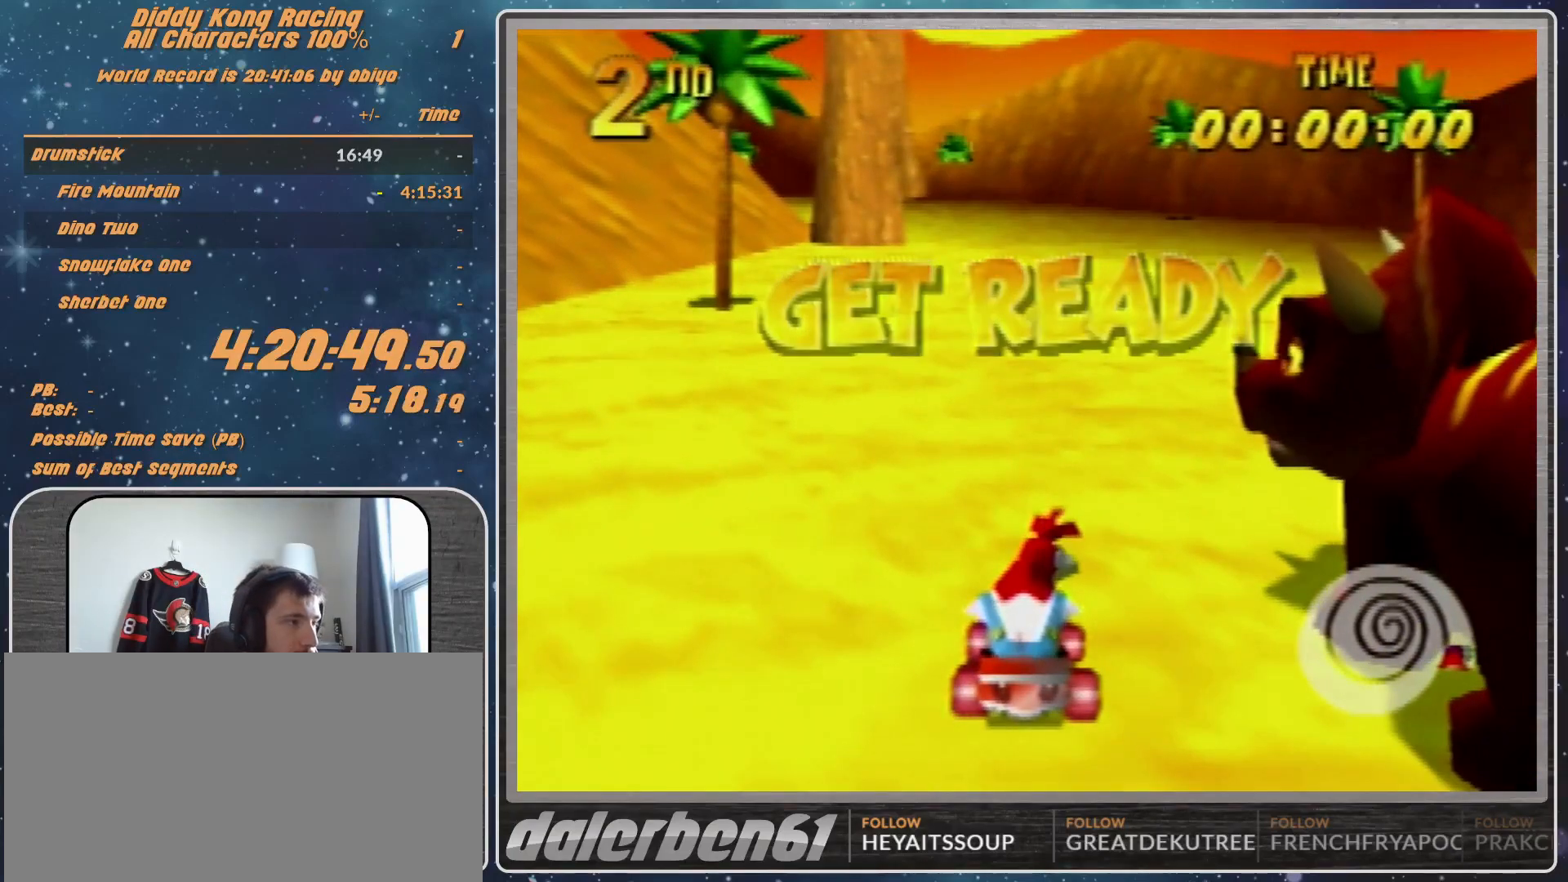
{"buttons": ["A", "B", "R1"], "left_stick": "right", "events": [[167, "A", "down"], [167, "B", "down"]]}
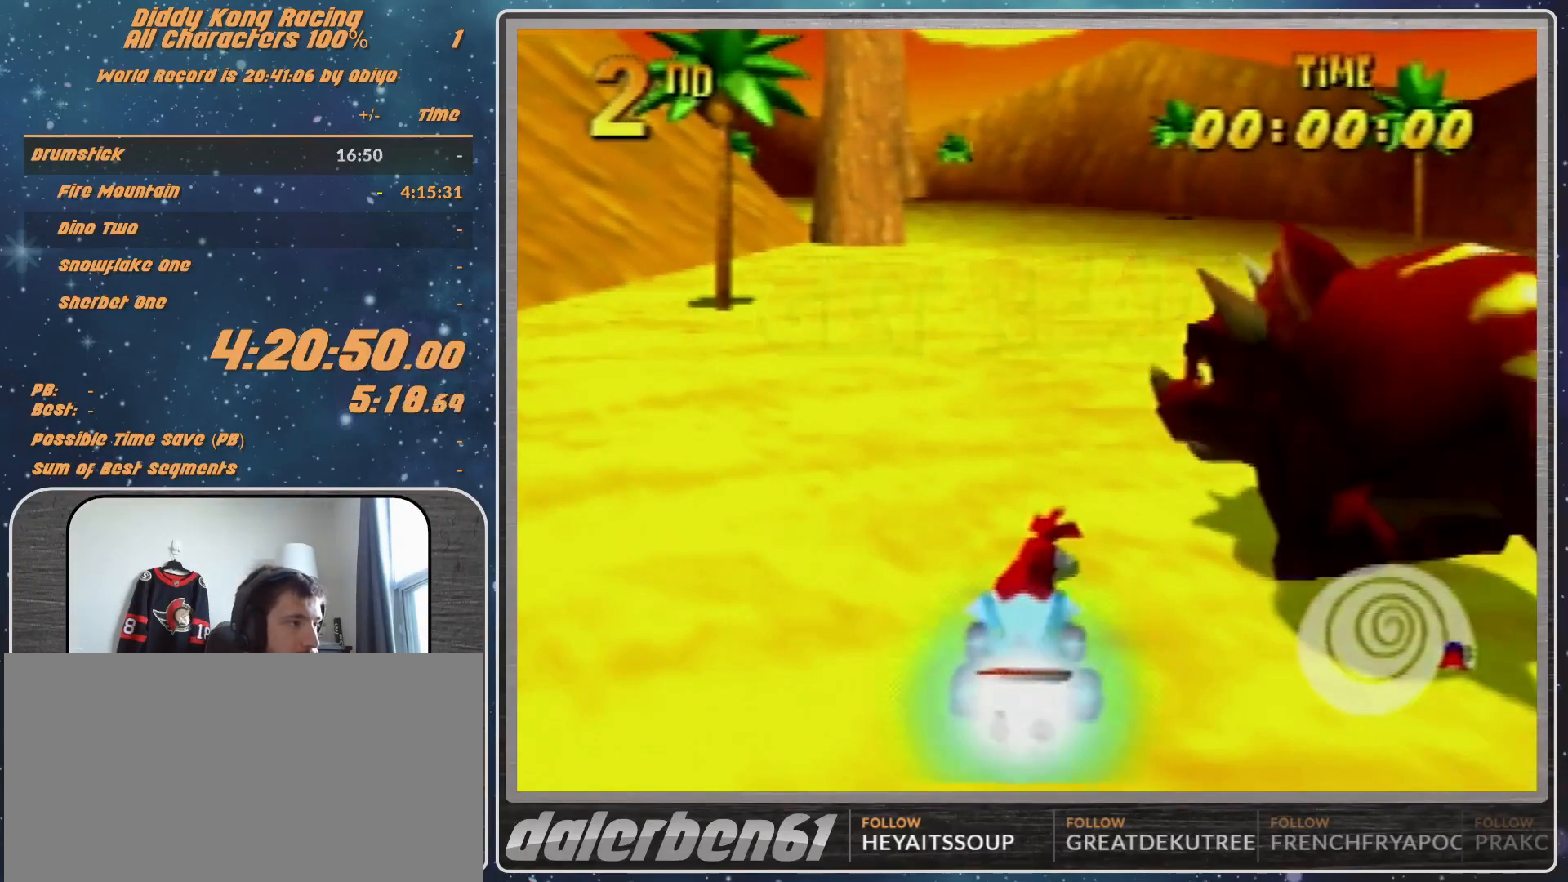
{"buttons": ["A", "B", "R1"], "left_stick": "right", "events": []}
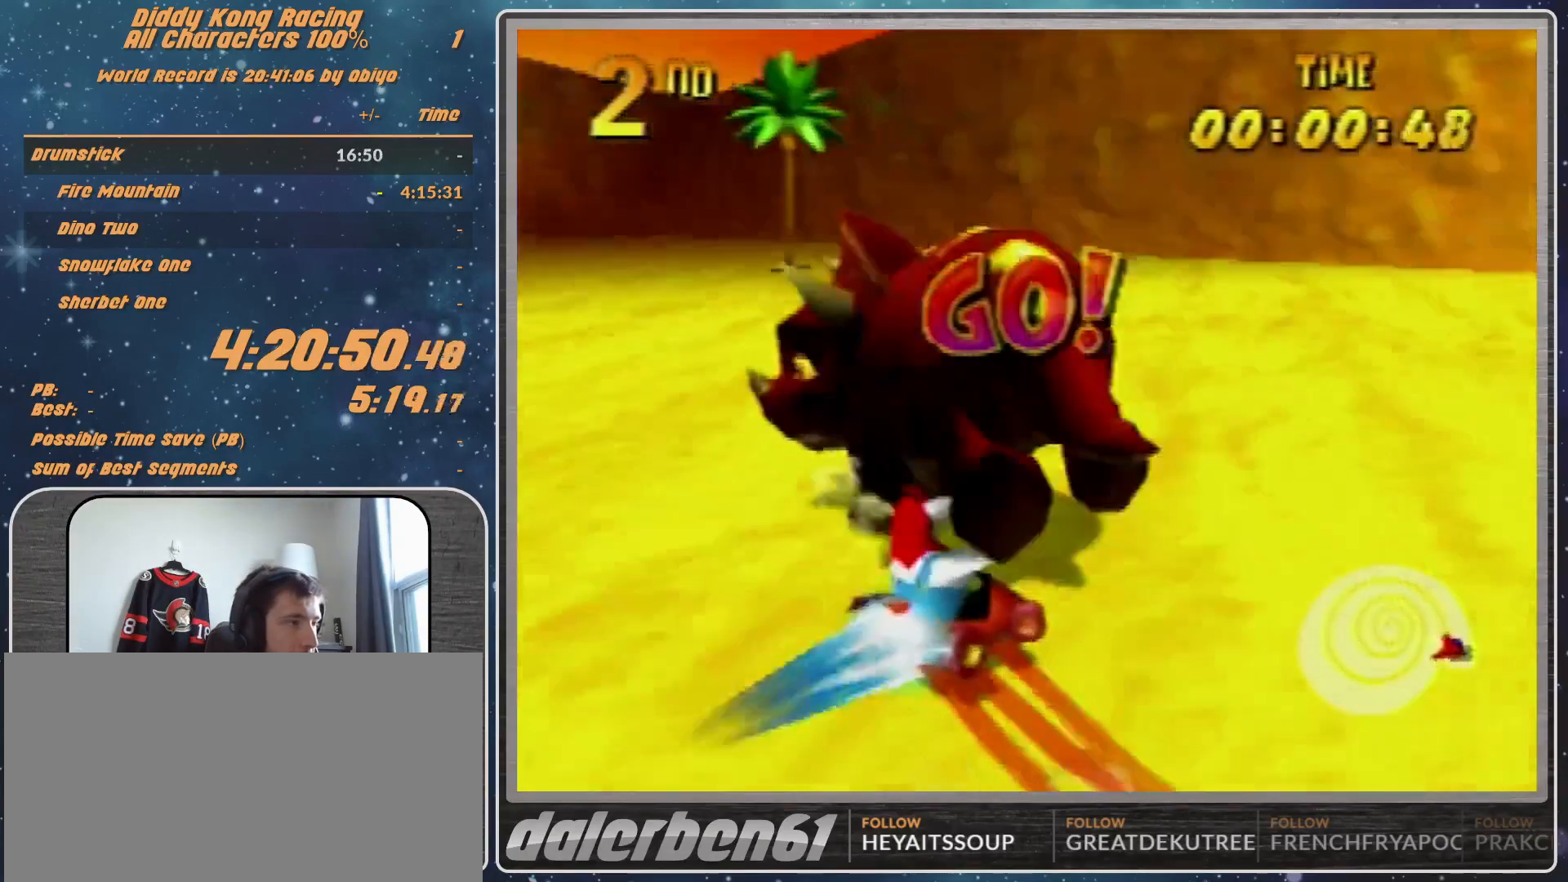
{"buttons": ["A", "R1"], "left_stick": "right", "events": [[500, "B", "up"]]}
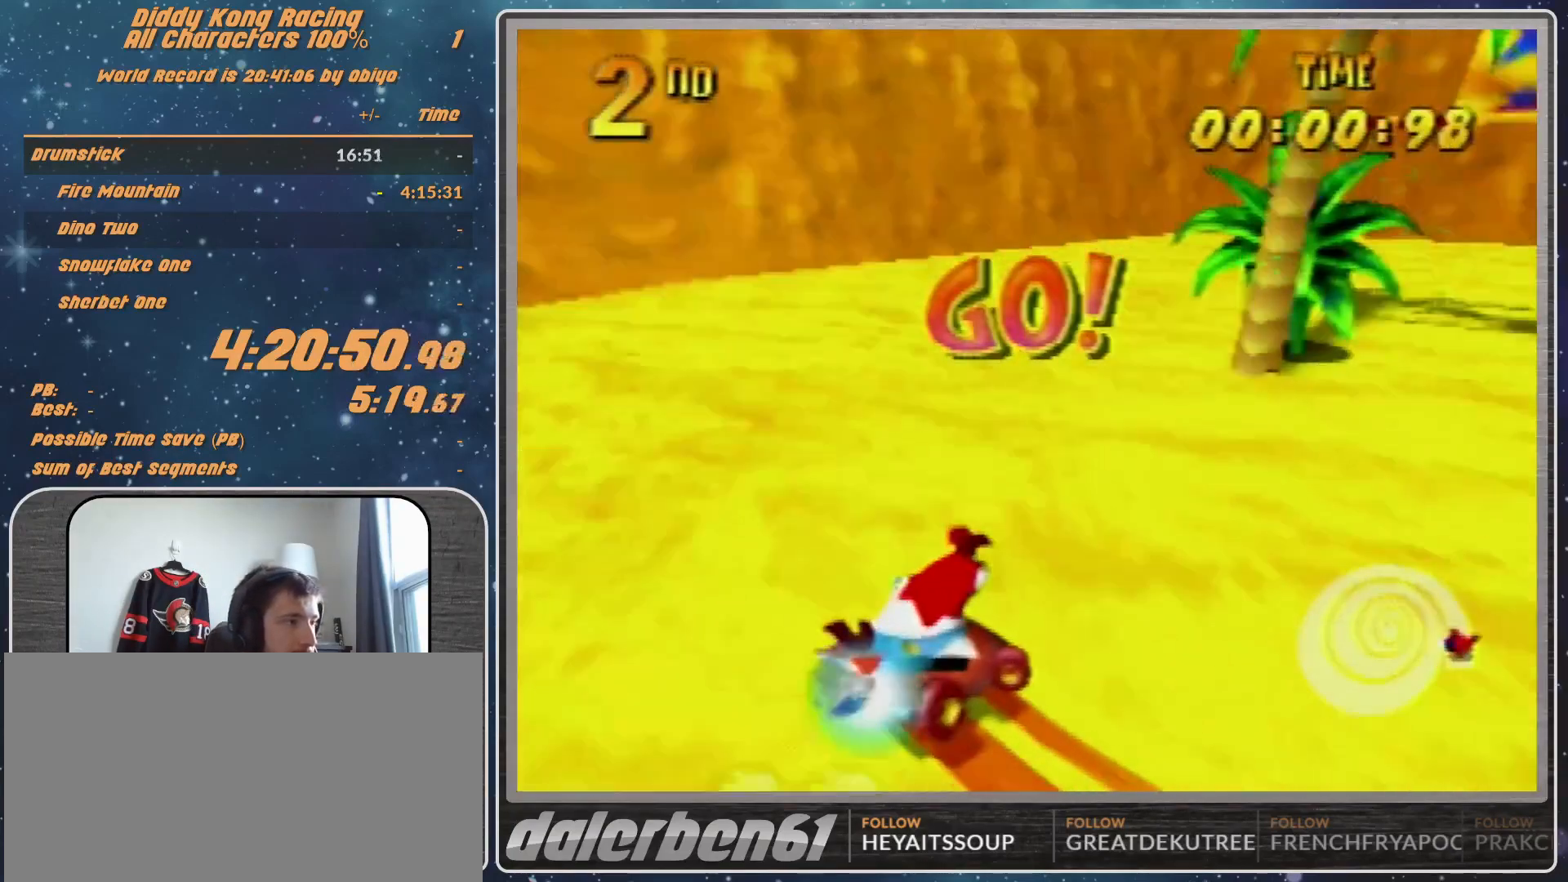
{"buttons": ["A", "B", "R1"], "left_stick": "right", "events": [[467, "B", "down"]]}
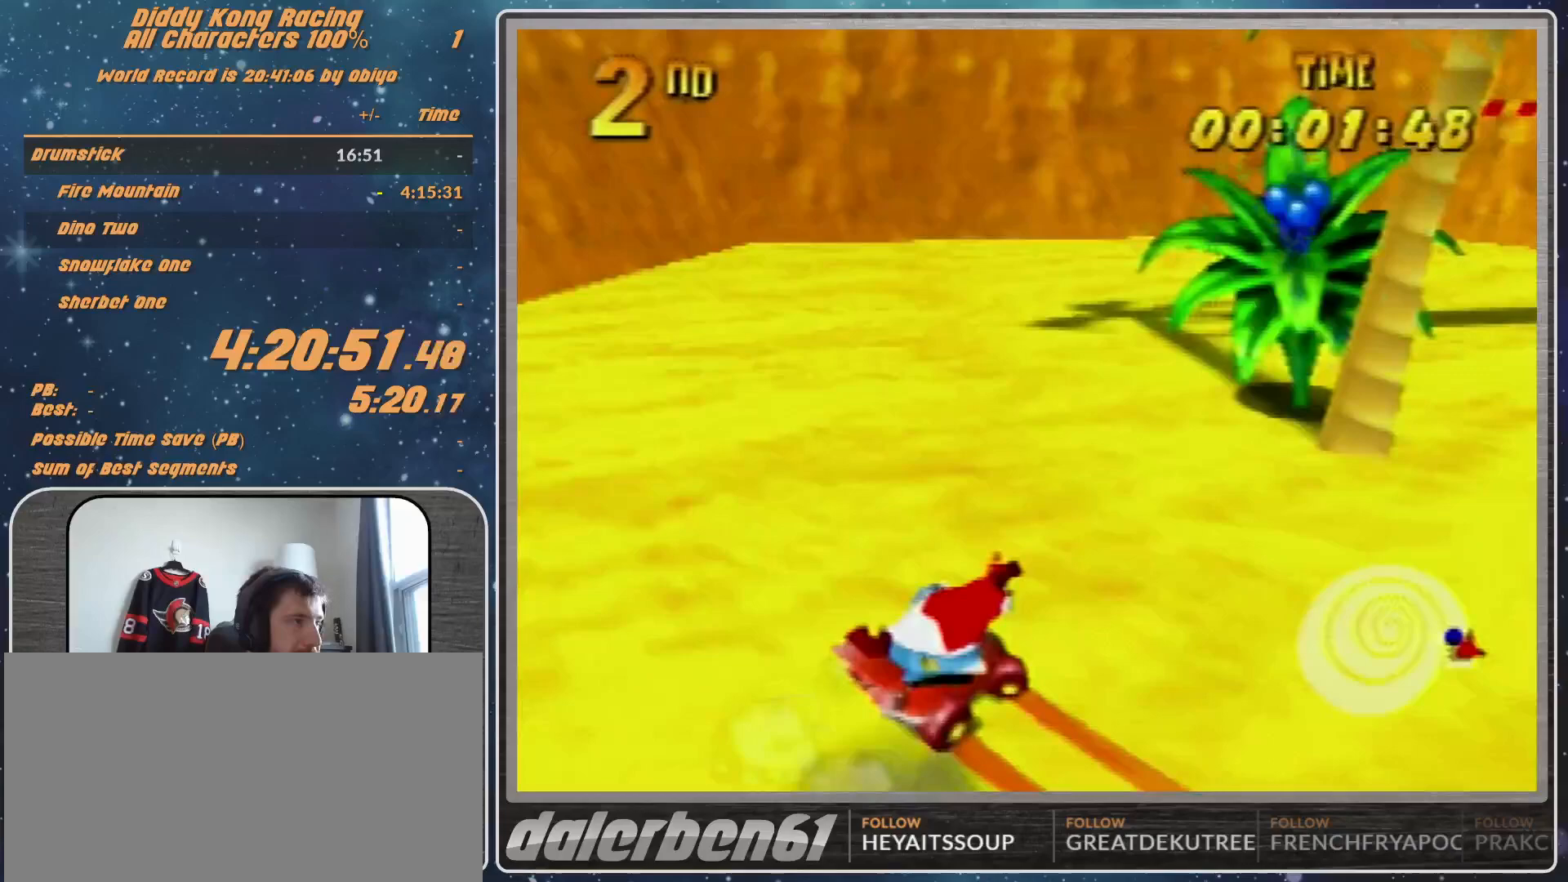
{"buttons": ["R1"], "left_stick": "right", "events": [[67, "B", "up"], [400, "left_stick", "up-left"], [467, "A", "up"], [500, "left_stick", "right"]]}
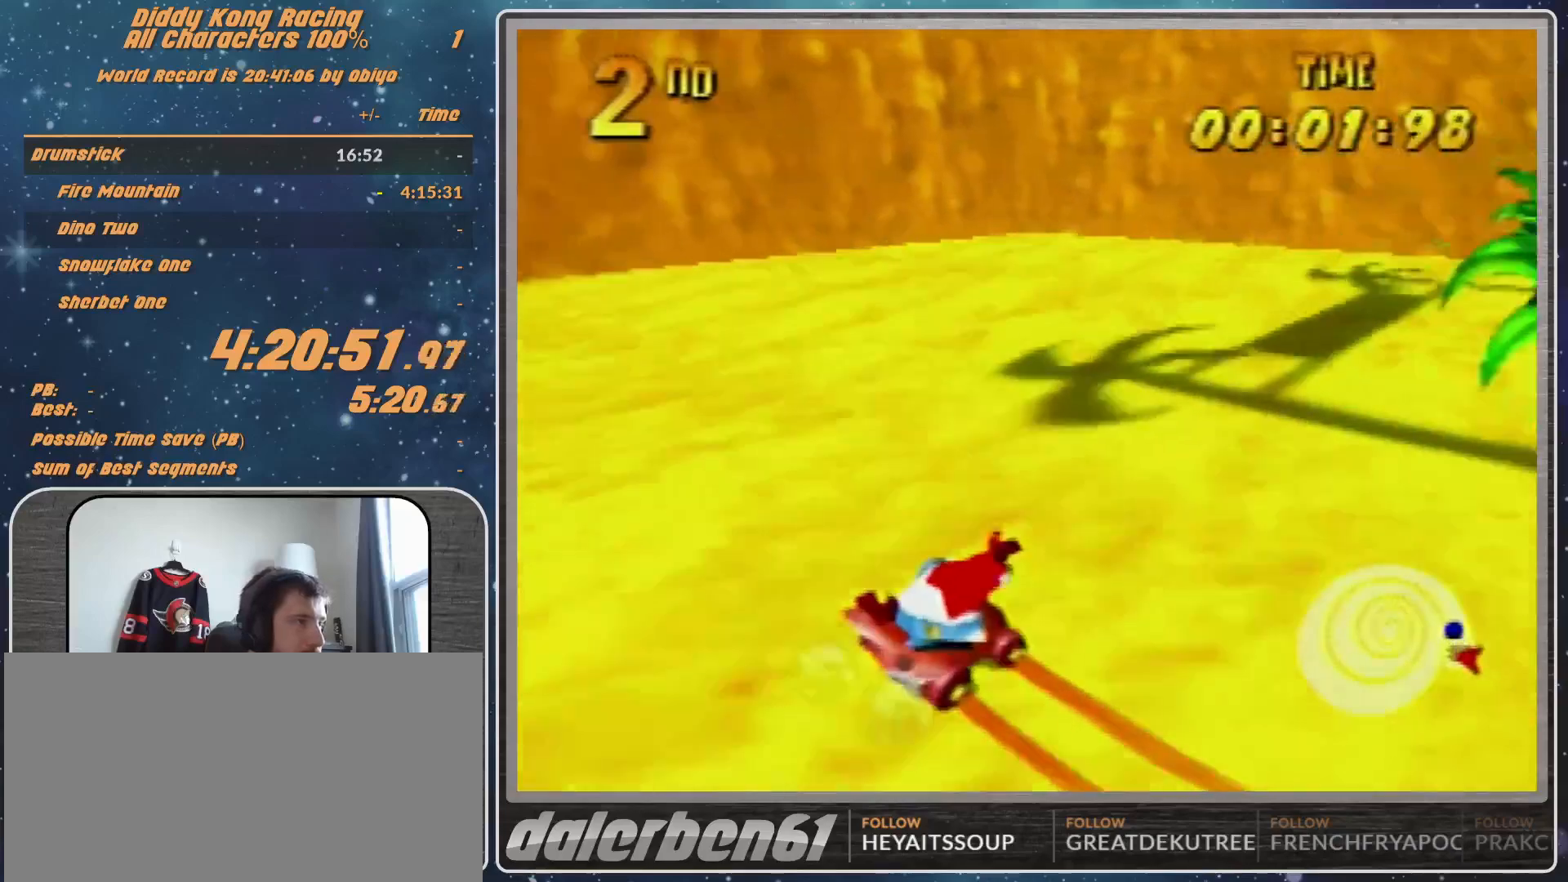
{"buttons": ["A", "R1"], "left_stick": "right", "events": [[67, "A", "down"], [167, "A", "up"], [300, "A", "down"], [333, "A", "up"], [400, "A", "down"]]}
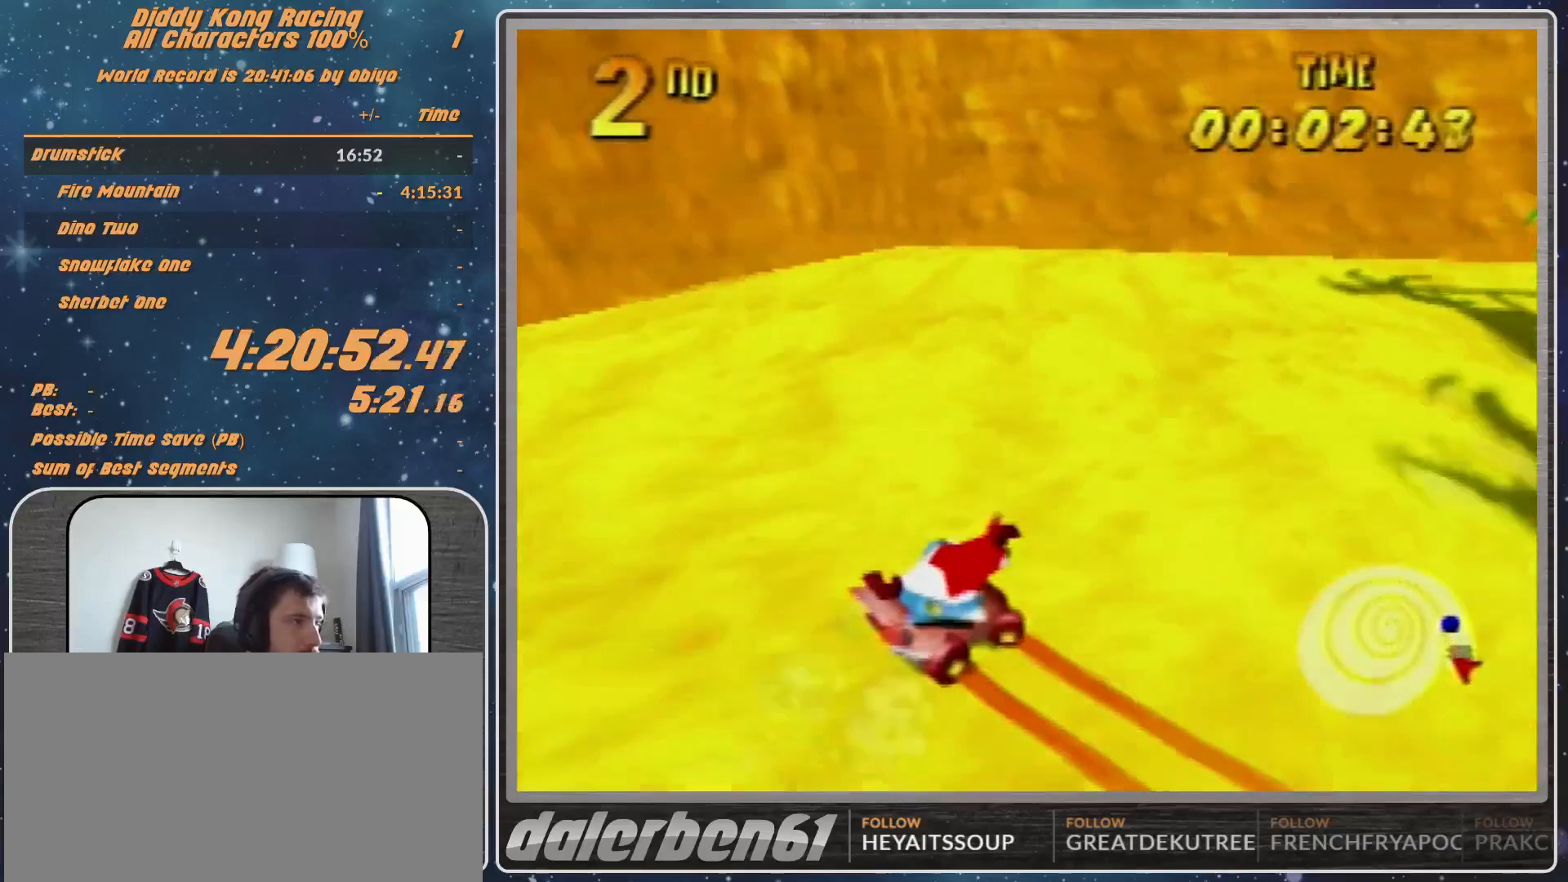
{"buttons": ["R1"], "left_stick": "up-left", "events": [[33, "A", "up"], [133, "A", "down"], [167, "A", "up"], [300, "A", "down"], [367, "A", "up"], [433, "A", "down"], [467, "A", "up"], [467, "left_stick", "up-left"]]}
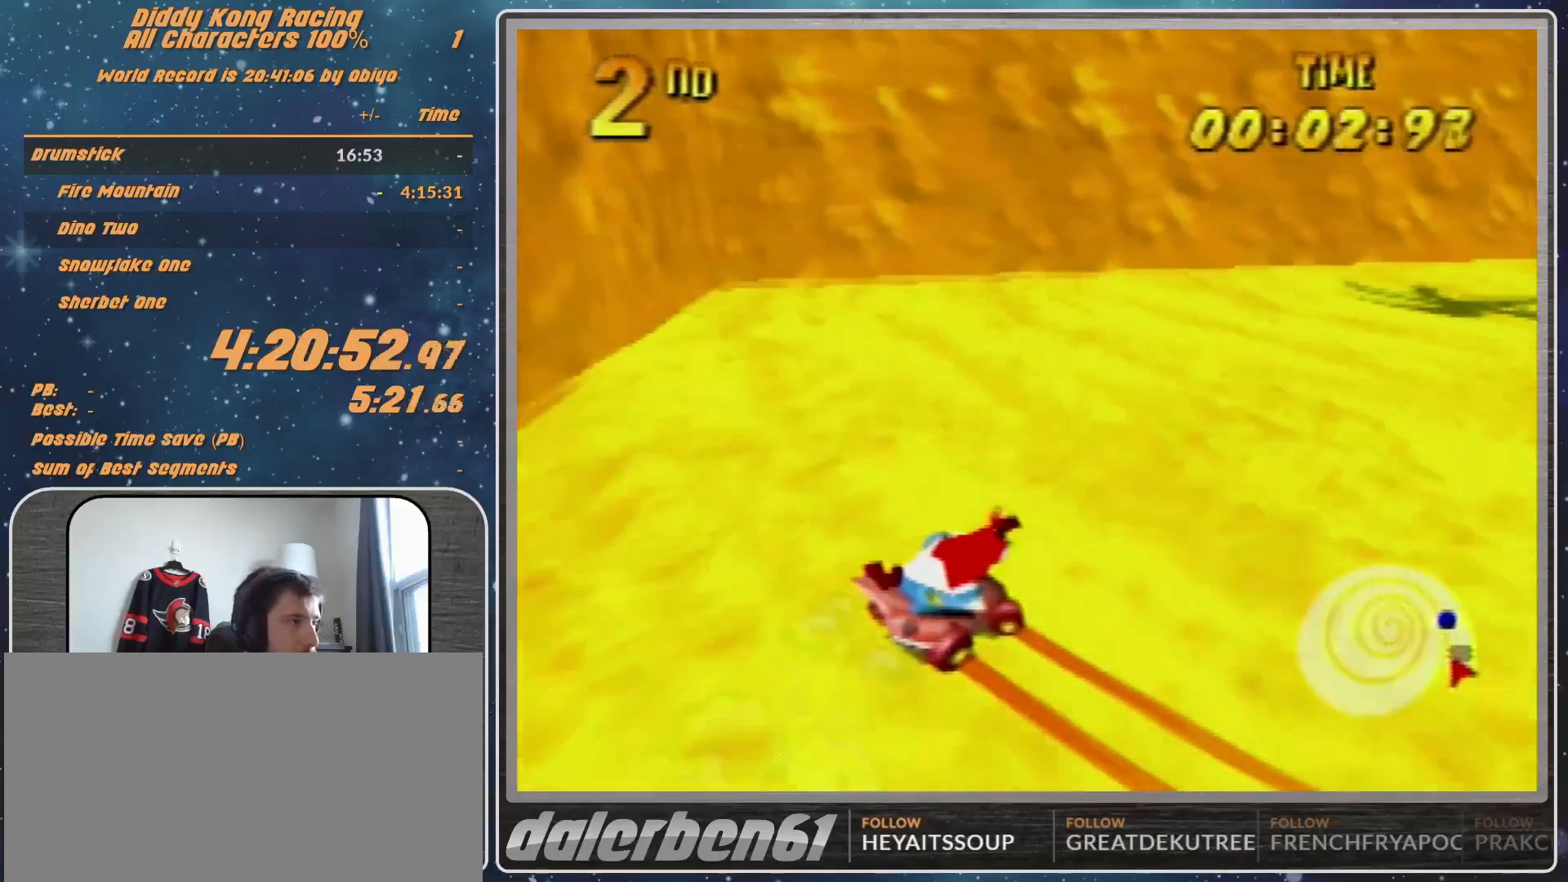
{"buttons": ["A", "R1"], "left_stick": "up-right", "events": [[67, "A", "down"], [133, "A", "up"], [133, "left_stick", "up-right"], [300, "A", "down"]]}
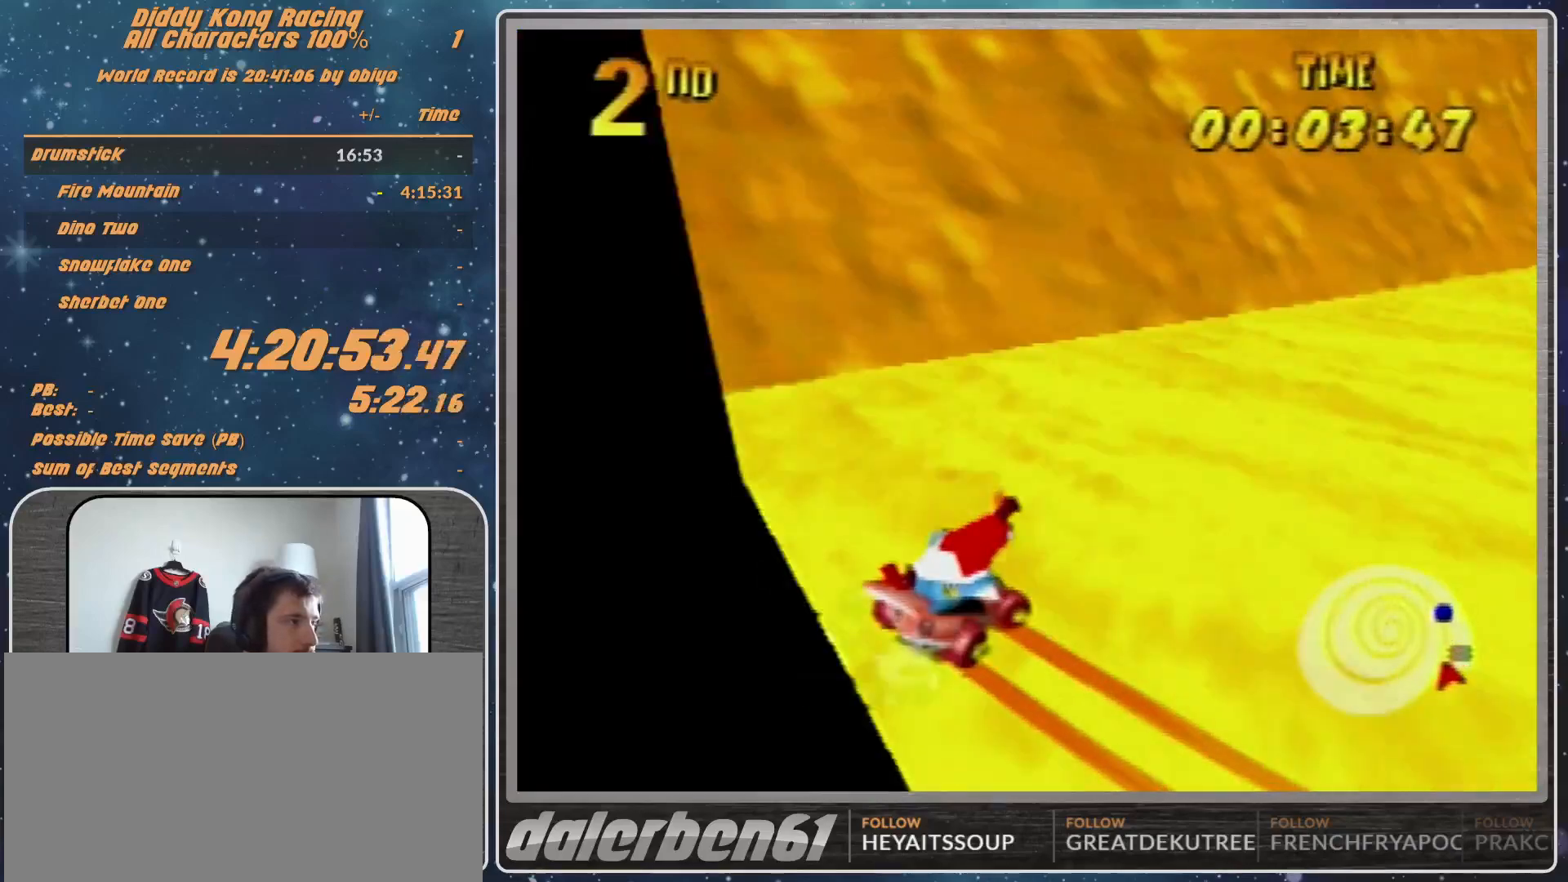
{"buttons": ["A"], "left_stick": "up-right", "events": [[67, "B", "down"], [133, "B", "up"], [200, "R1", "up"]]}
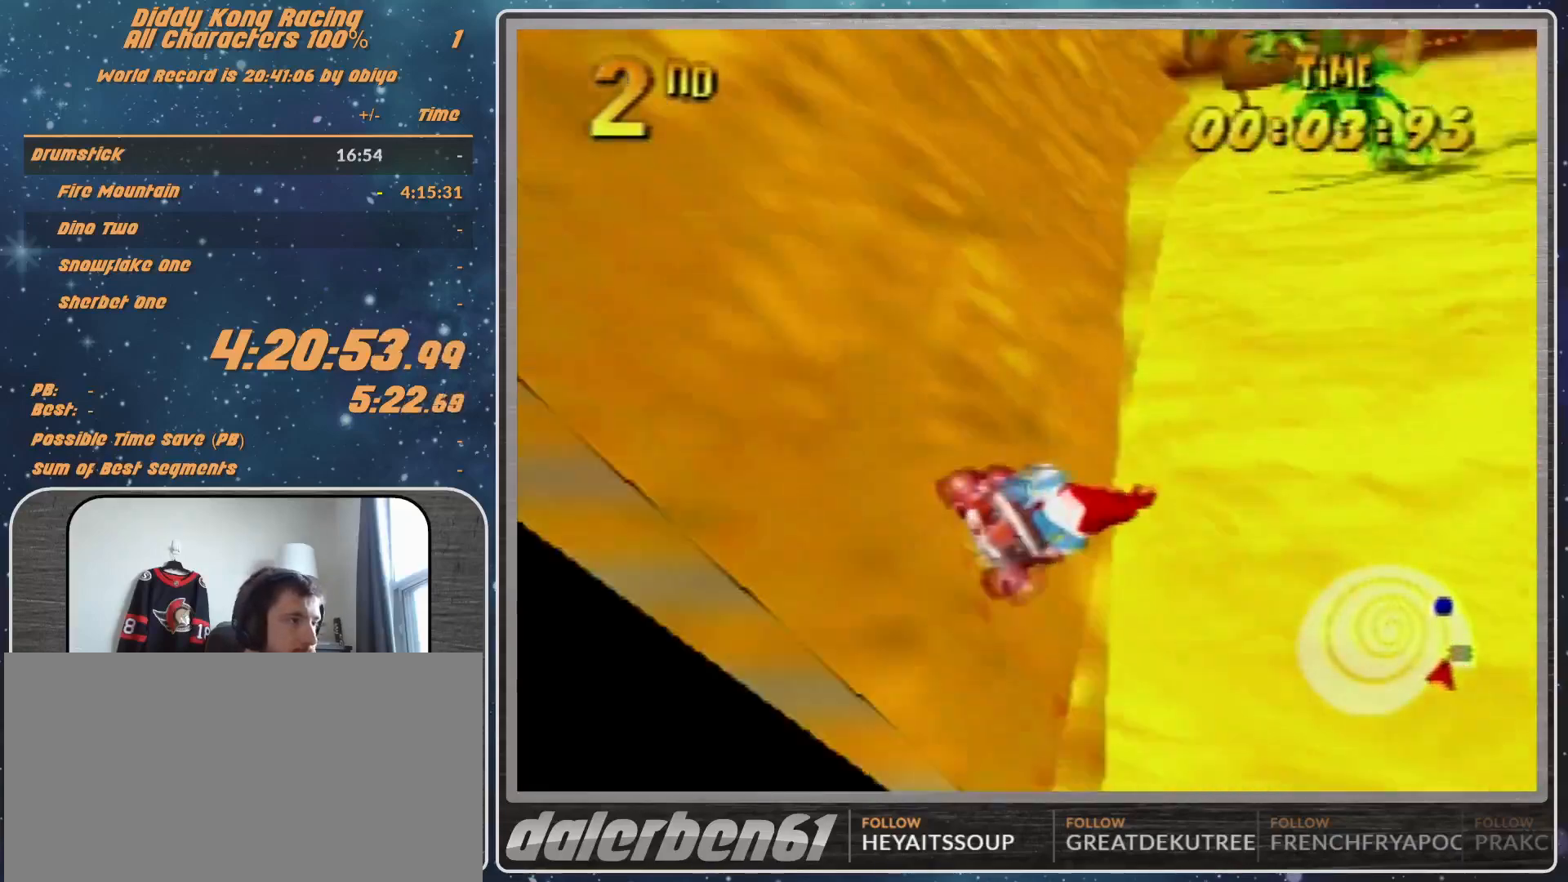
{"buttons": ["A"], "left_stick": "center", "events": [[267, "left_stick", "center"]]}
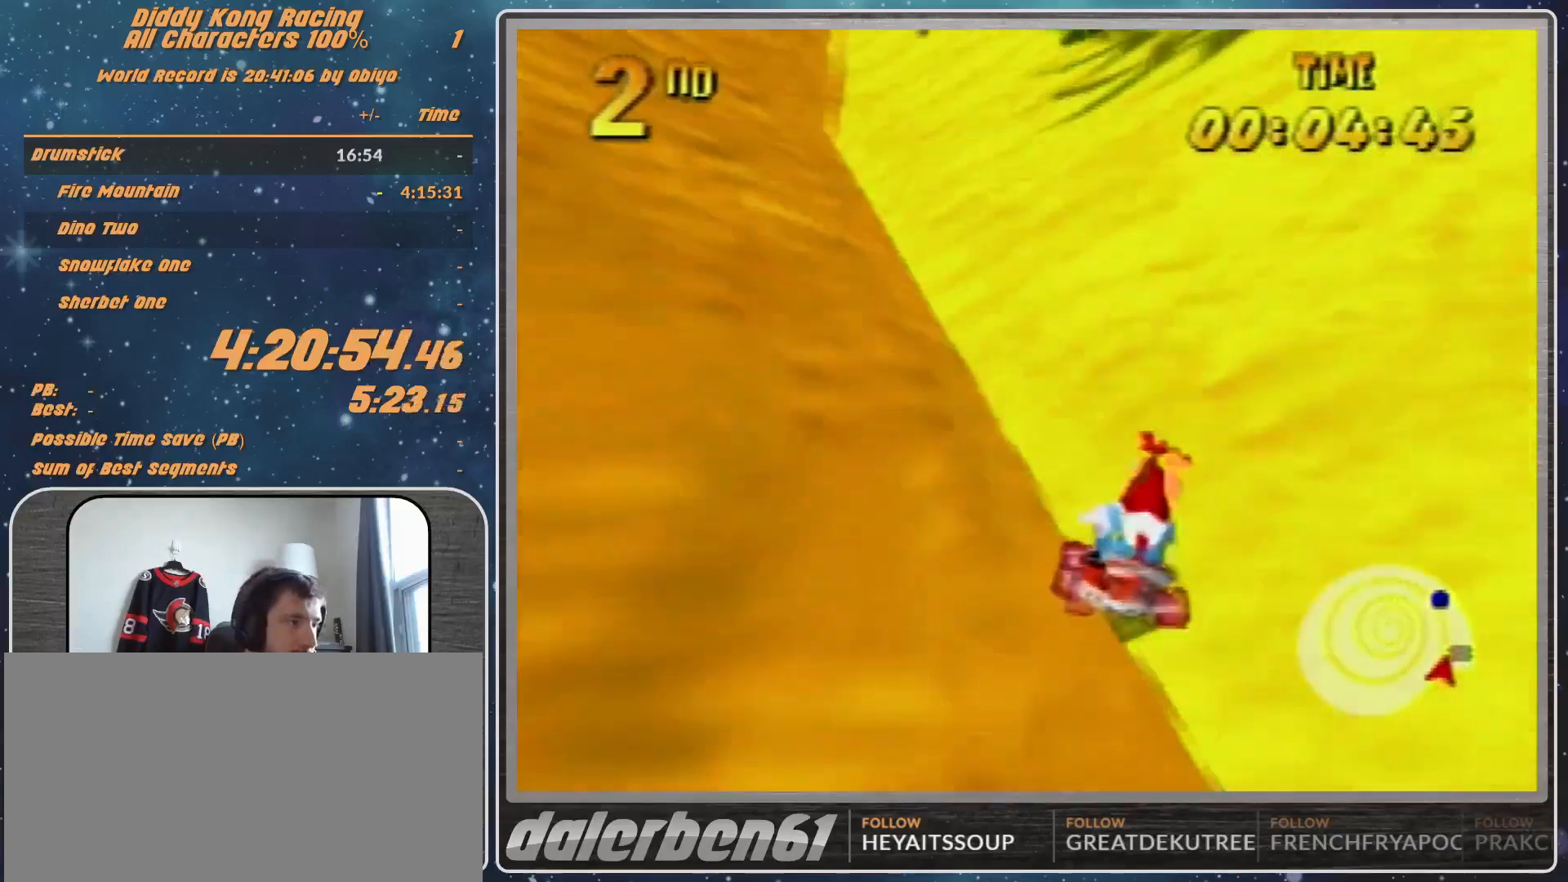
{"buttons": ["A"], "left_stick": "right", "events": [[433, "left_stick", "right"]]}
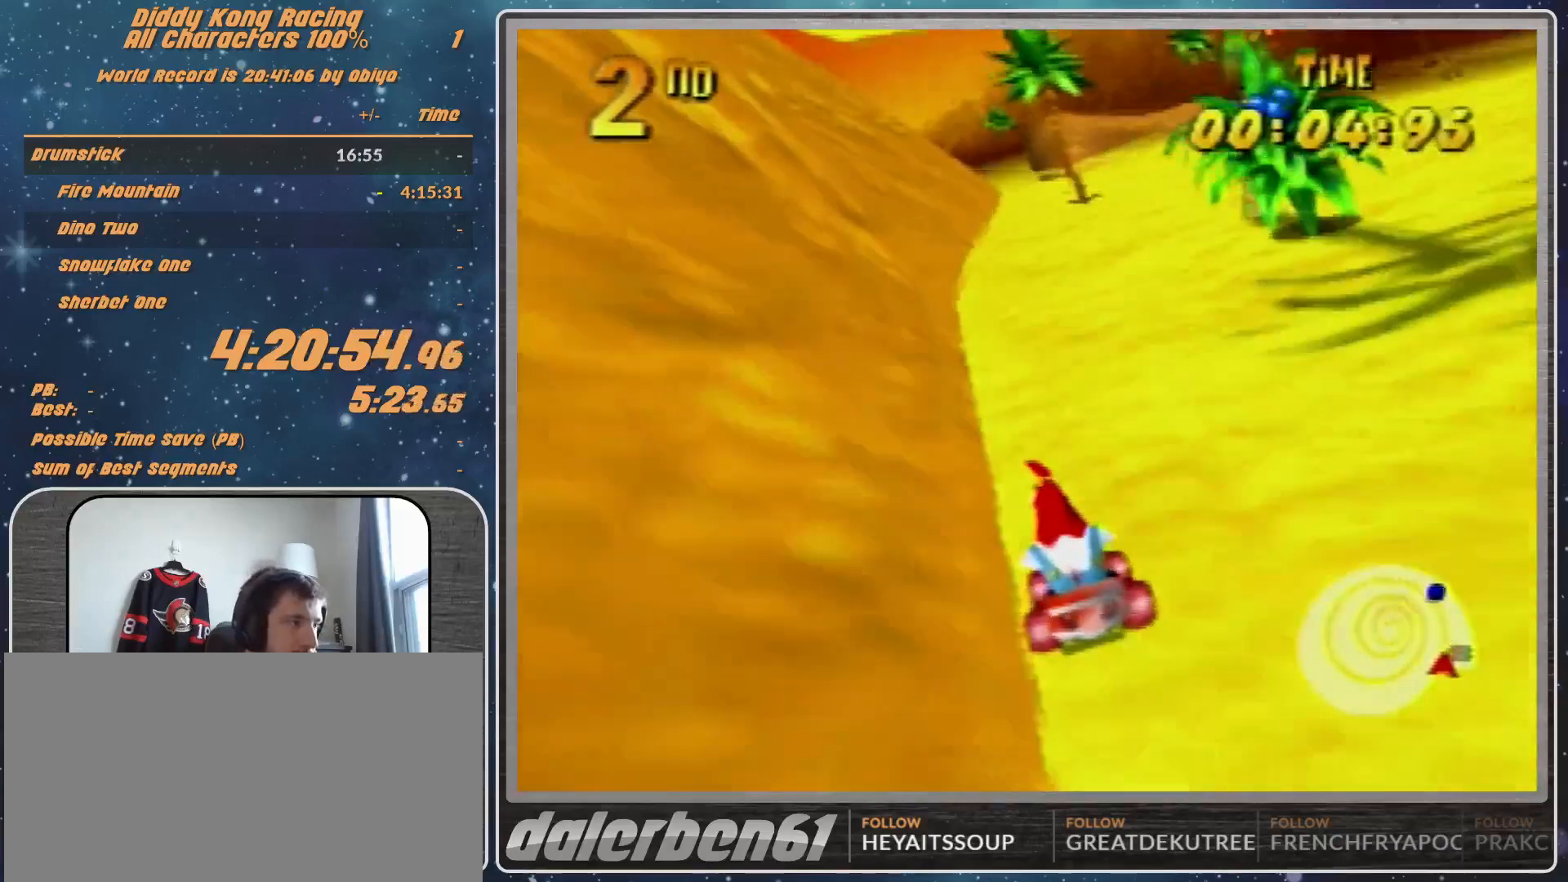
{"buttons": ["A"], "left_stick": "center", "events": [[133, "left_stick", "center"]]}
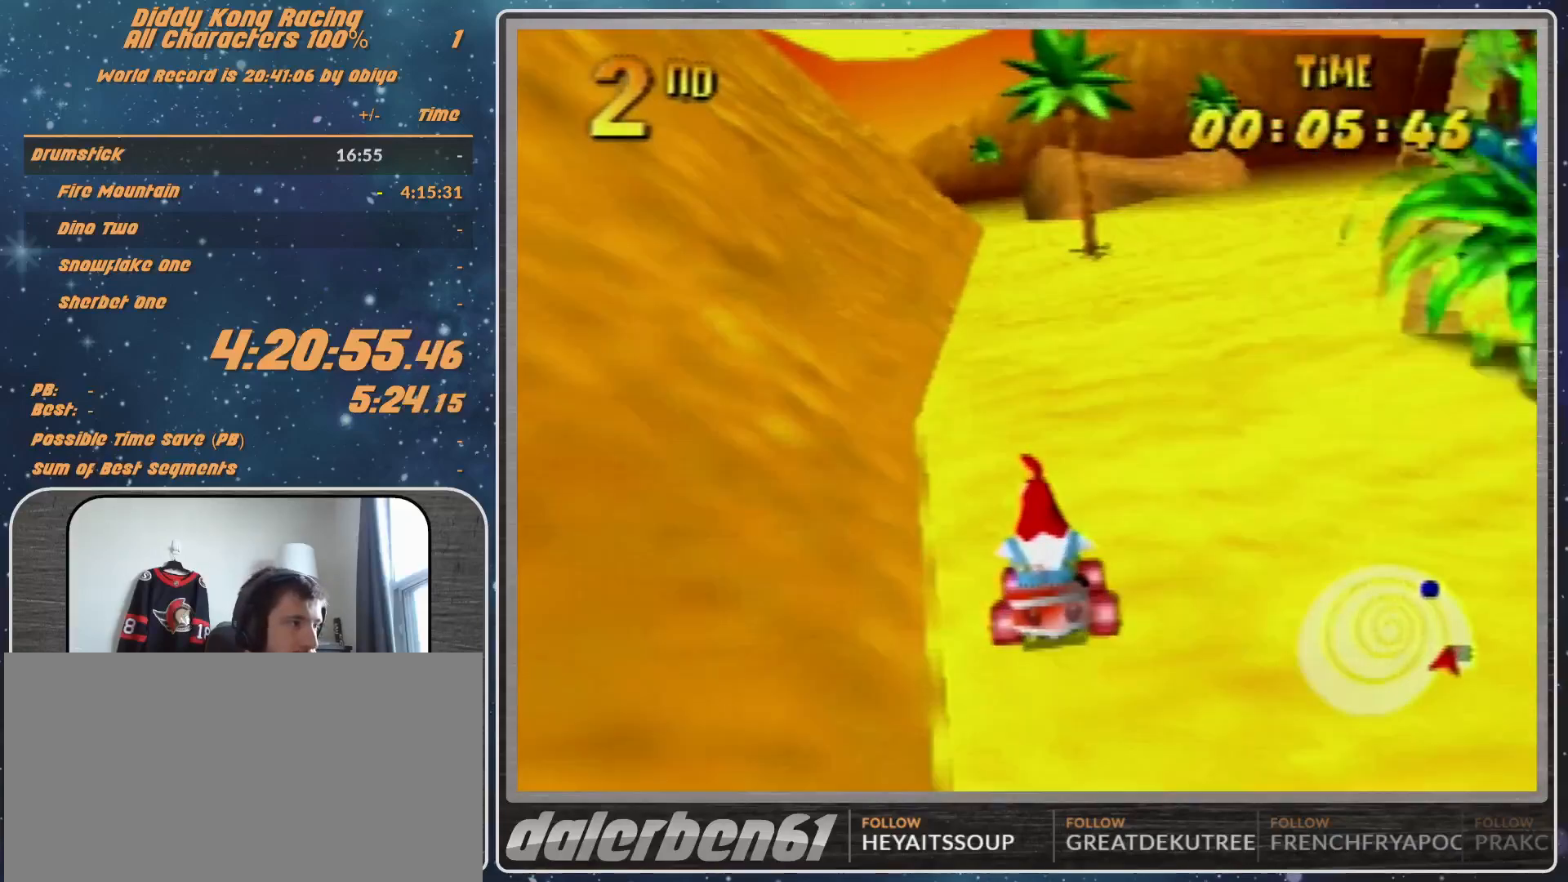
{"buttons": ["A"], "left_stick": "center", "events": [[100, "left_stick", "right"], [233, "left_stick", "center"]]}
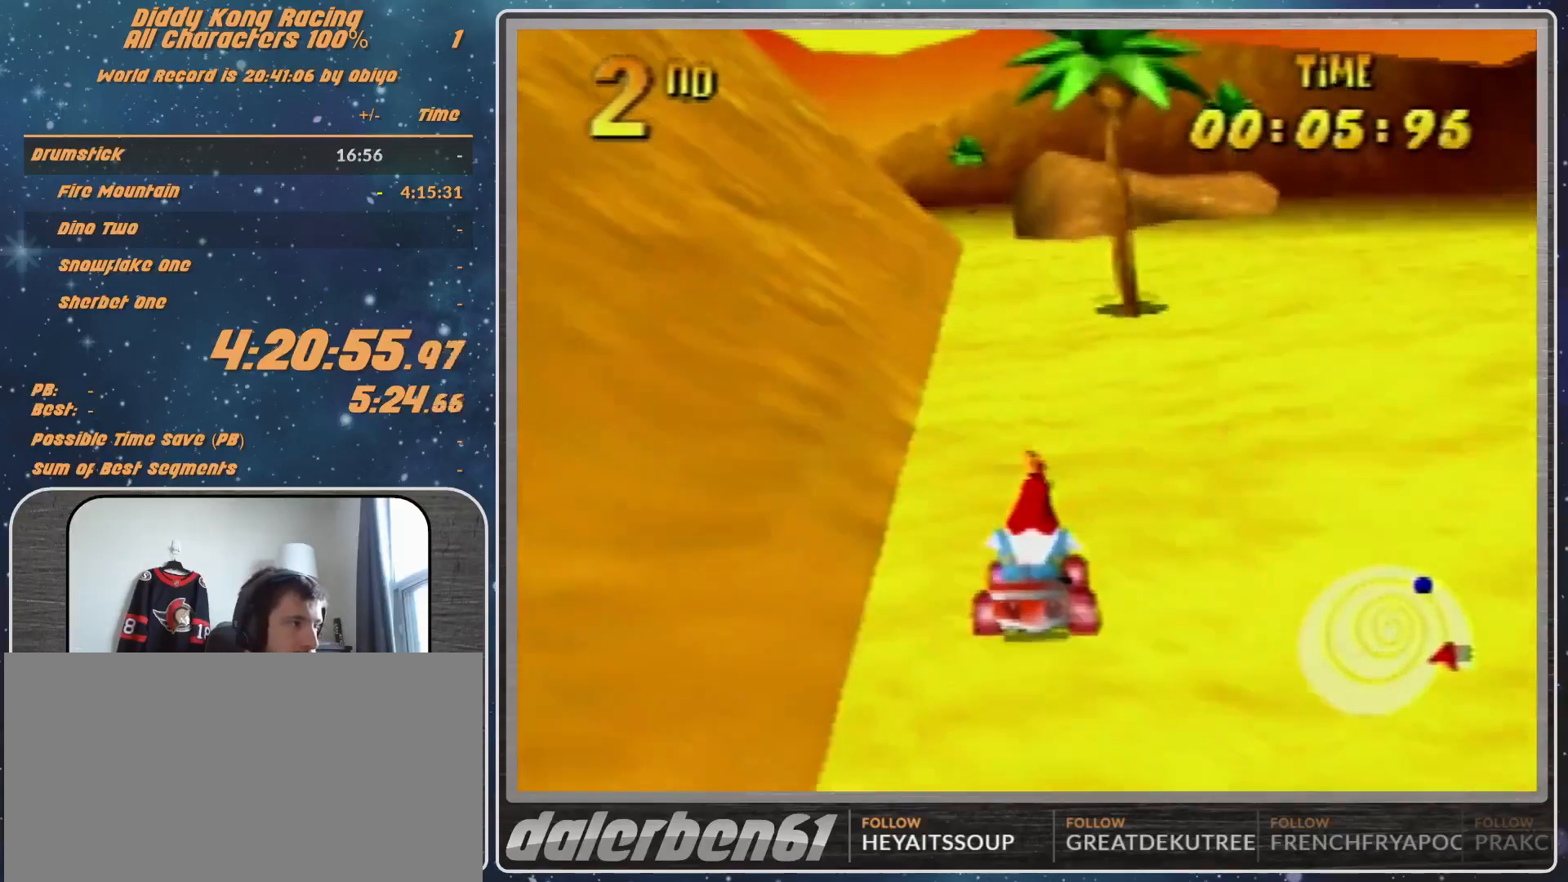
{"buttons": ["A"], "left_stick": "center", "events": [[33, "left_stick", "left"], [167, "left_stick", "center"], [400, "A", "up"], [433, "A", "down"]]}